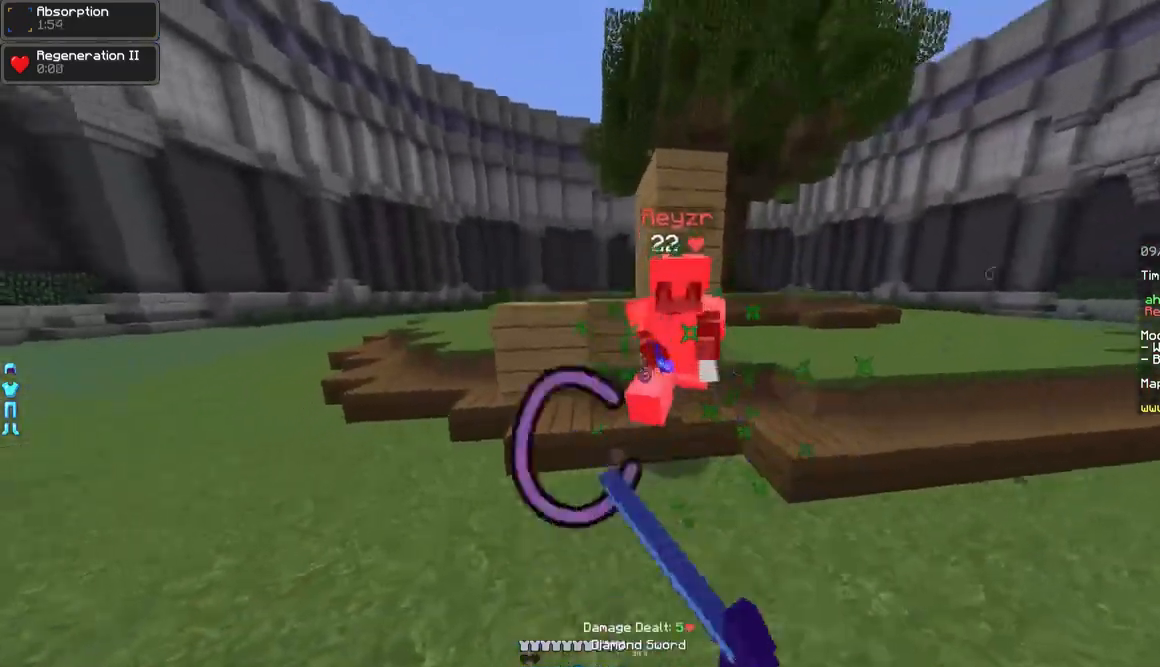
Gameplay with keyboard and mouse; each line is a JSON object with the keys and mouse buttons held at the frame after it. "events" lists presses ("down") and releases ("up") of "a", "d", "s", "w", "mouse_left" and "mouse_right" between this image and that frame as [ms after this image, input, new state], when the widget could be followed in between. "mouse_left", "mouse_right" = the "left", "right" buttons of the "mouse" list. No other keys are recorded. Fast repeated clicks can show as one long hold. Mouse movement is not recorded.
{"keys": ["s"], "mouse": [], "events": [[50, "d", "down"], [50, "mouse_left", "down"], [50, "w", "up"], [100, "mouse_left", "up"], [150, "mouse_left", "down"], [150, "s", "down"], [200, "d", "up"], [200, "mouse_left", "up"], [383, "mouse_right", "down"], [400, "mouse_right", "up"]]}
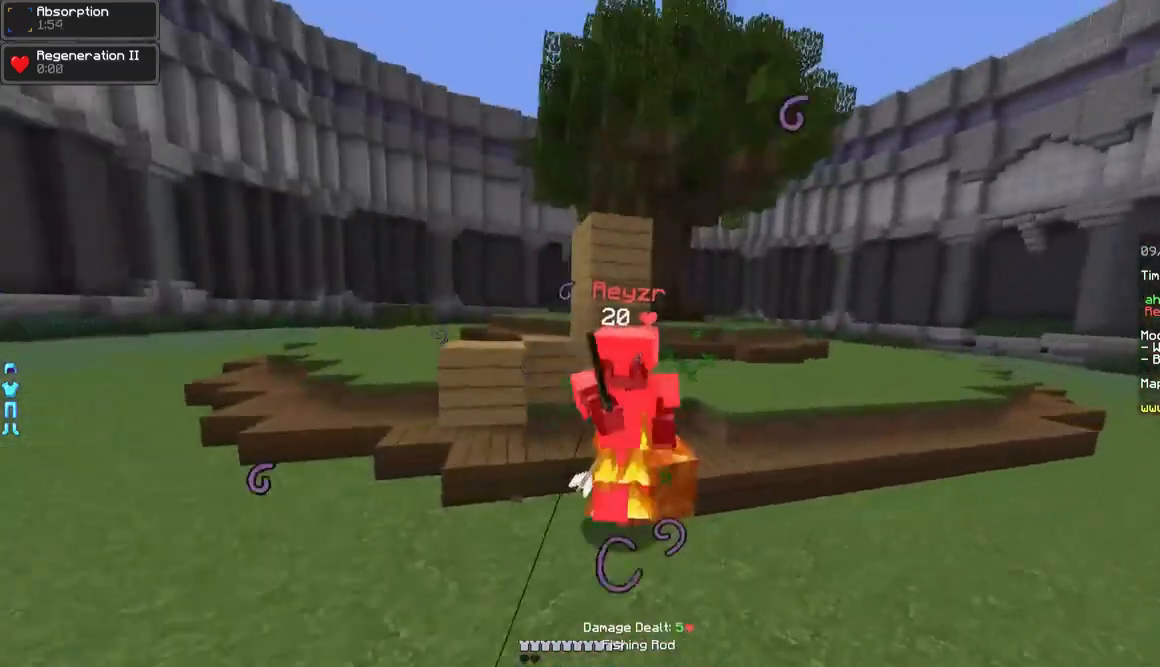
{"keys": ["a", "w"], "mouse": [], "events": [[50, "mouse_right", "down"], [100, "mouse_right", "up"], [200, "a", "down"], [200, "mouse_right", "down"], [300, "mouse_right", "up"], [350, "s", "up"], [450, "mouse_right", "down"], [450, "w", "down"], [500, "mouse_right", "up"]]}
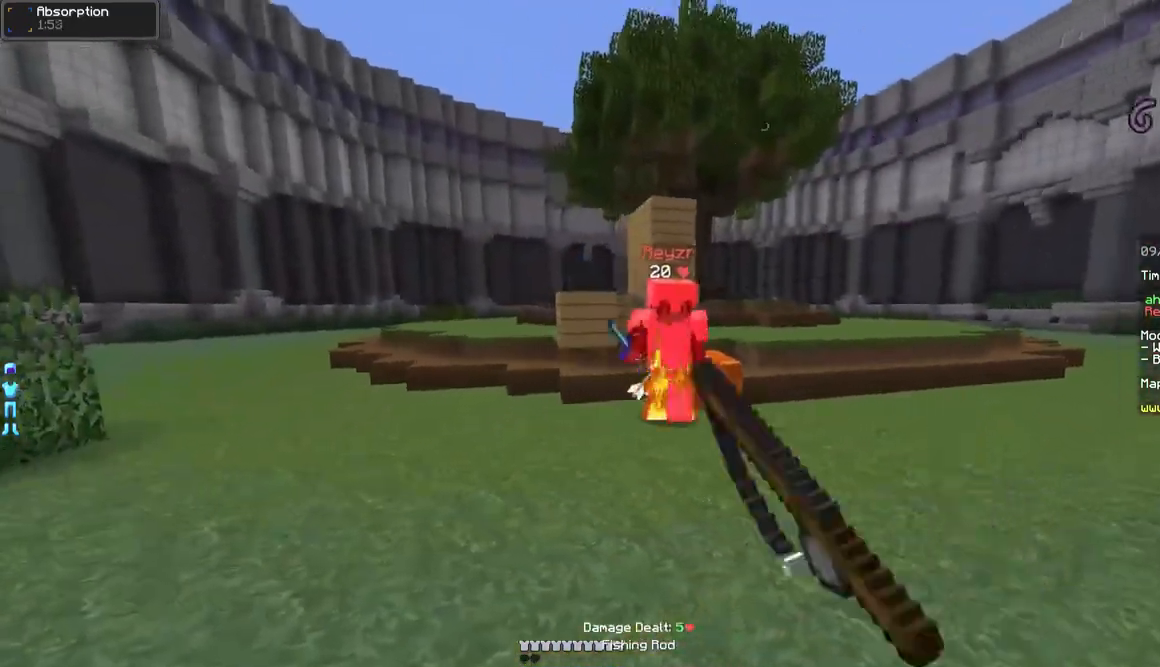
{"keys": ["a", "w"], "mouse": [], "events": [[50, "mouse_right", "down"], [150, "mouse_right", "up"], [200, "a", "up"], [250, "mouse_left", "down"], [300, "mouse_left", "up"], [350, "mouse_left", "down"], [400, "mouse_left", "up"], [450, "mouse_left", "down"], [500, "a", "down"], [500, "mouse_left", "up"]]}
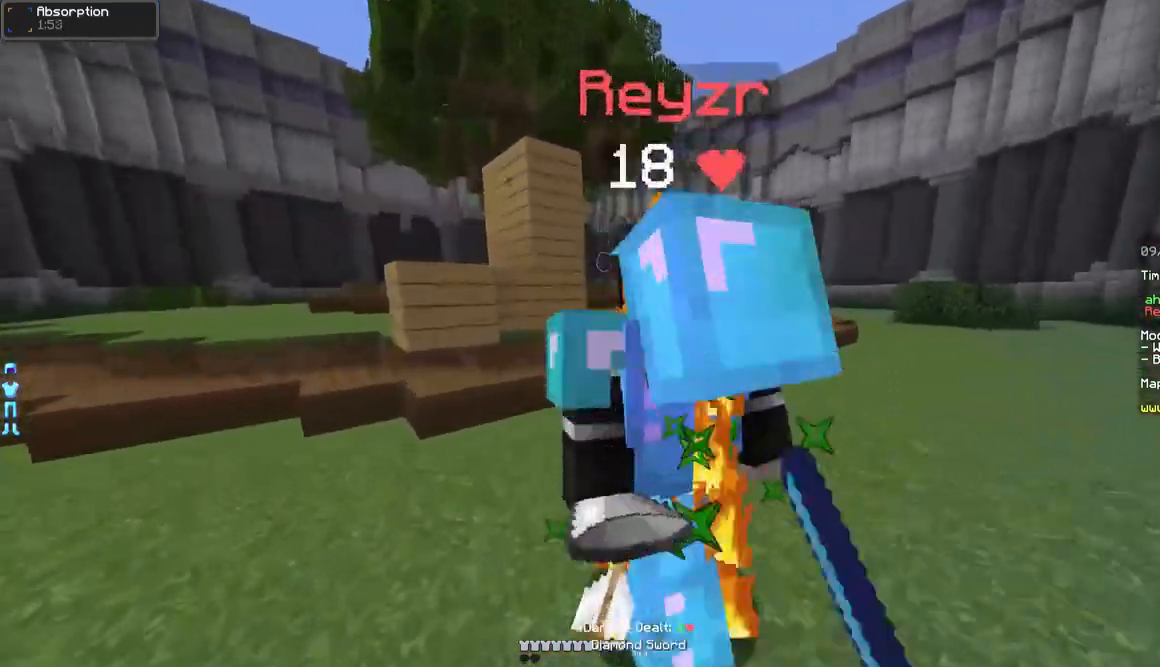
{"keys": ["d", "w"], "mouse": [], "events": [[50, "mouse_left", "down"], [50, "w", "up"], [100, "mouse_left", "up"], [100, "w", "down"], [150, "mouse_left", "down"], [150, "w", "up"], [200, "mouse_left", "up"], [250, "d", "down"], [250, "mouse_left", "down"], [300, "a", "up"], [300, "mouse_left", "up"], [350, "mouse_left", "down"], [400, "mouse_left", "up"], [450, "mouse_left", "down"], [500, "mouse_left", "up"], [500, "w", "down"]]}
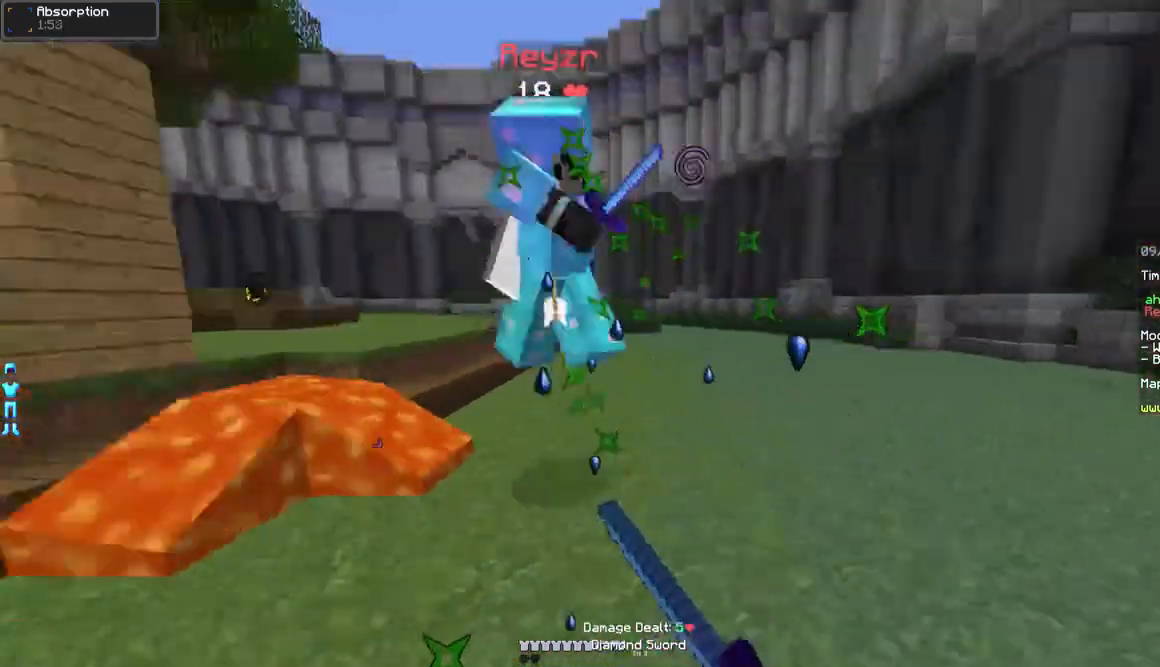
{"keys": ["d", "w"], "mouse": [], "events": [[50, "mouse_left", "down"], [100, "mouse_left", "up"], [150, "mouse_left", "down"], [200, "mouse_left", "up"], [250, "mouse_left", "down"], [300, "mouse_left", "up"], [400, "mouse_right", "down"], [450, "mouse_right", "up"]]}
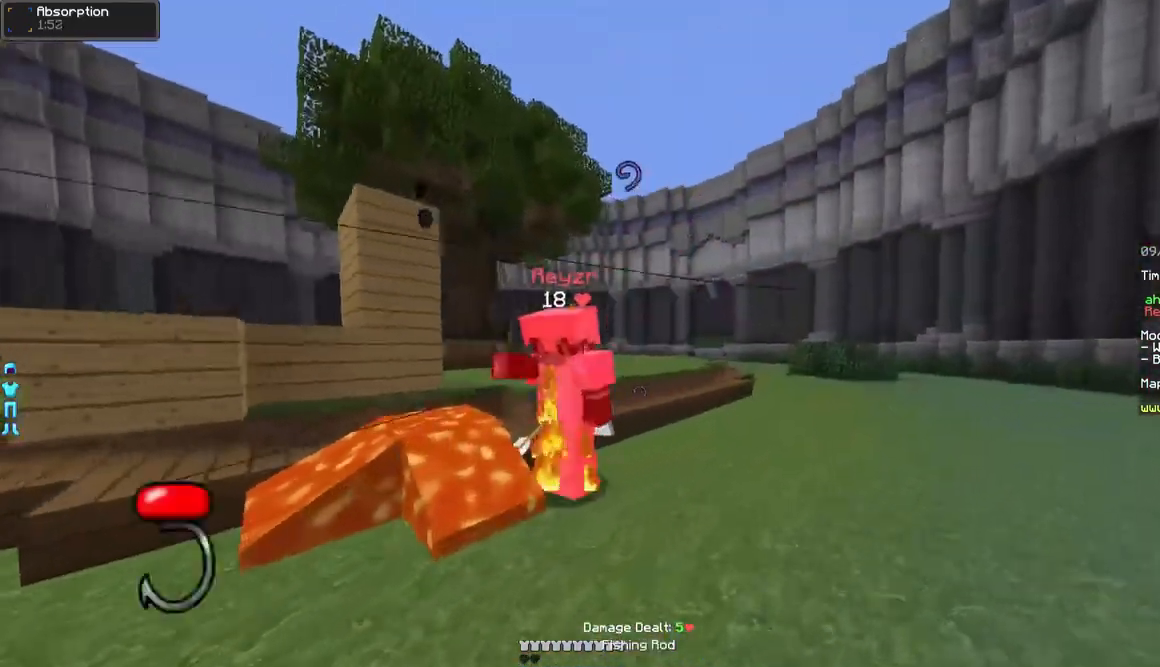
{"keys": ["d"], "mouse": [], "events": [[100, "mouse_left", "down"], [150, "mouse_left", "up"], [200, "mouse_left", "down"], [300, "mouse_left", "up"], [300, "w", "up"], [350, "mouse_left", "down"], [400, "mouse_left", "up"], [450, "mouse_left", "down"], [500, "mouse_left", "up"]]}
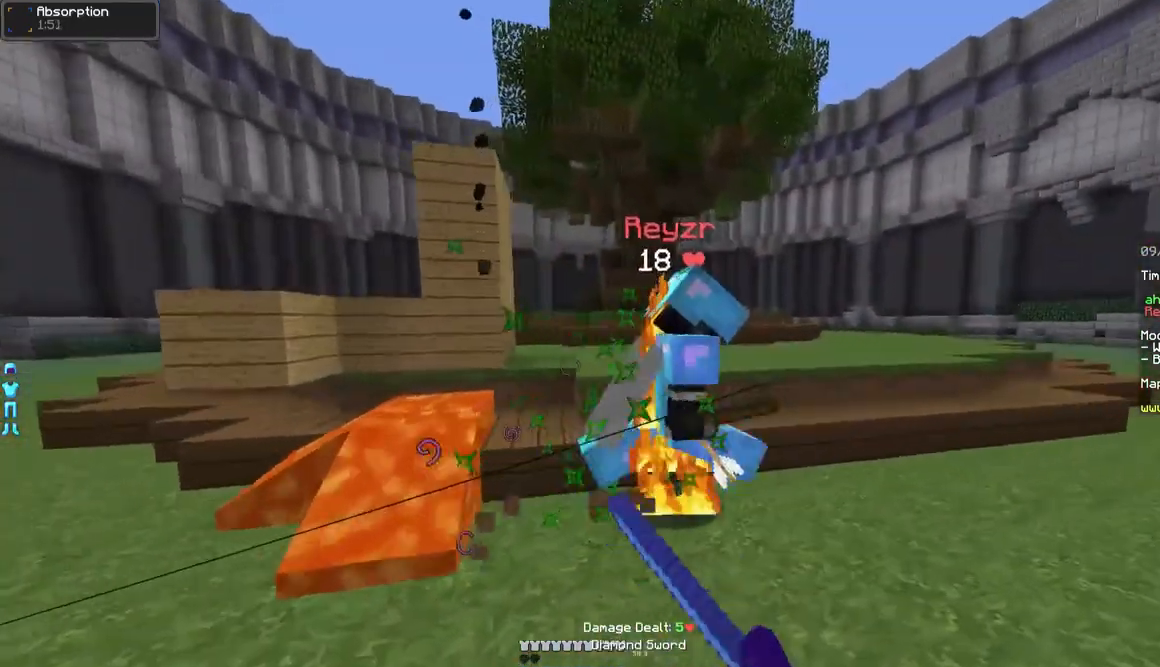
{"keys": [], "mouse": ["right"], "events": [[50, "mouse_left", "down"], [50, "w", "down"], [100, "mouse_left", "up"], [150, "mouse_left", "down"], [200, "mouse_left", "up"], [250, "mouse_left", "down"], [300, "d", "up"], [350, "mouse_left", "up"], [450, "mouse_right", "down"], [500, "w", "up"]]}
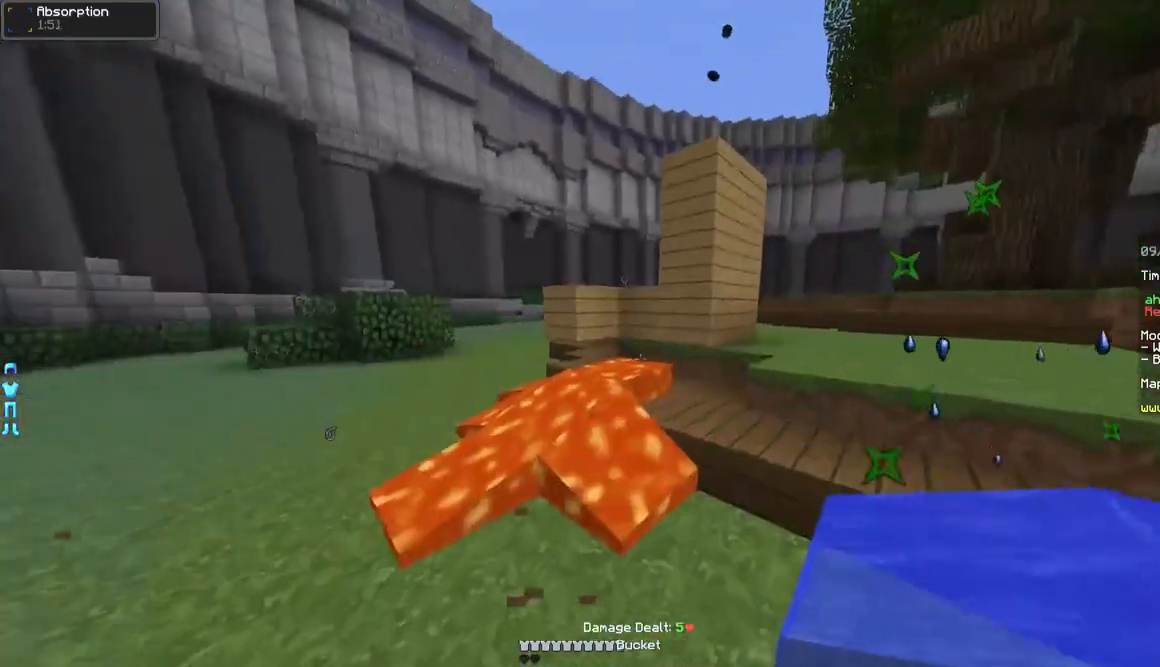
{"keys": ["d", "w"], "mouse": [], "events": [[50, "mouse_right", "up"], [150, "a", "down"], [150, "s", "down"], [300, "a", "up"], [300, "d", "down"], [350, "s", "up"], [450, "w", "down"]]}
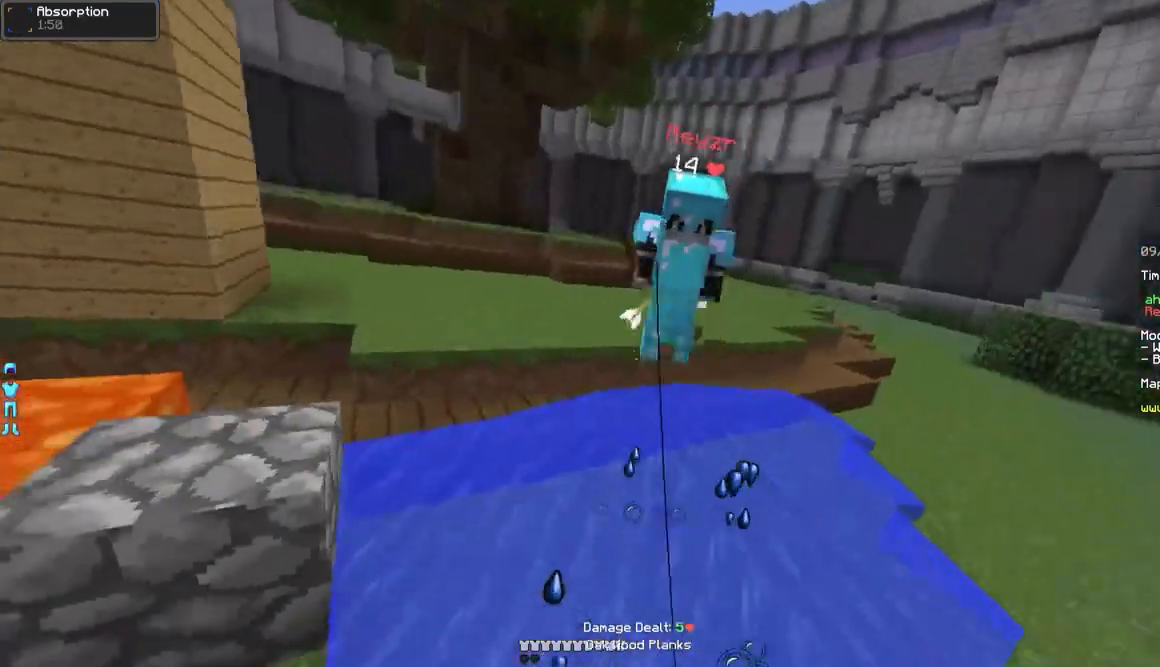
{"keys": ["w"], "mouse": ["right"], "events": [[50, "d", "up"], [150, "mouse_right", "down"], [200, "d", "down"], [233, "d", "up"], [250, "mouse_right", "up"], [300, "mouse_right", "down"], [350, "mouse_right", "up"], [450, "mouse_right", "down"]]}
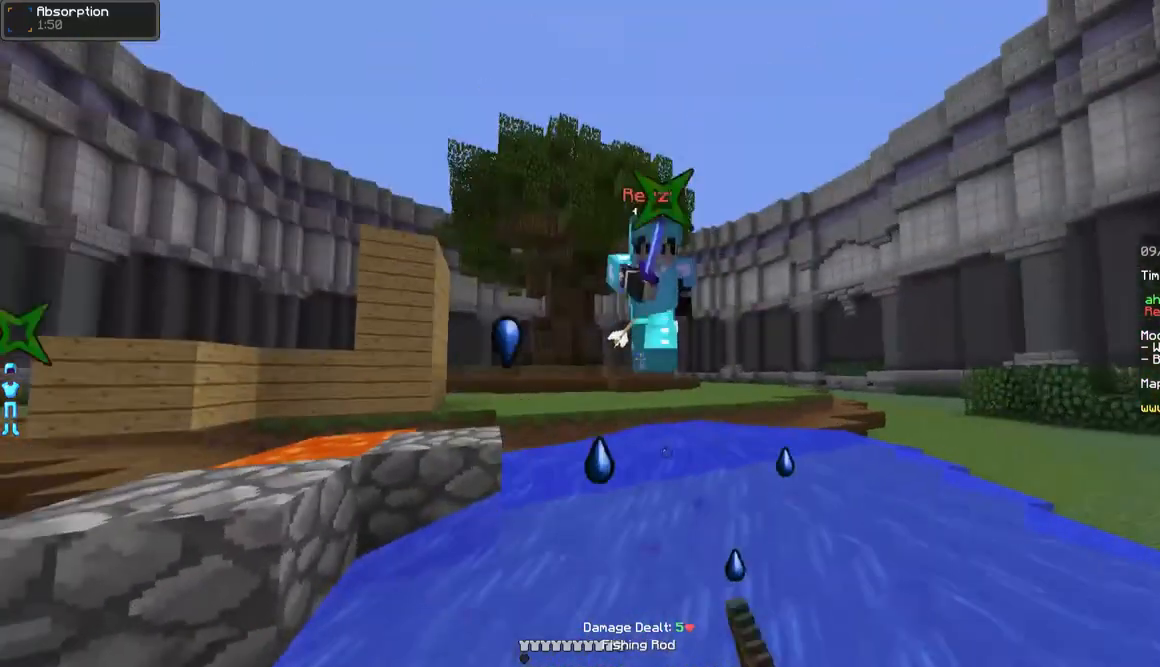
{"keys": ["w"], "mouse": [], "events": [[50, "mouse_right", "up"], [50, "w", "up"], [133, "w", "down"]]}
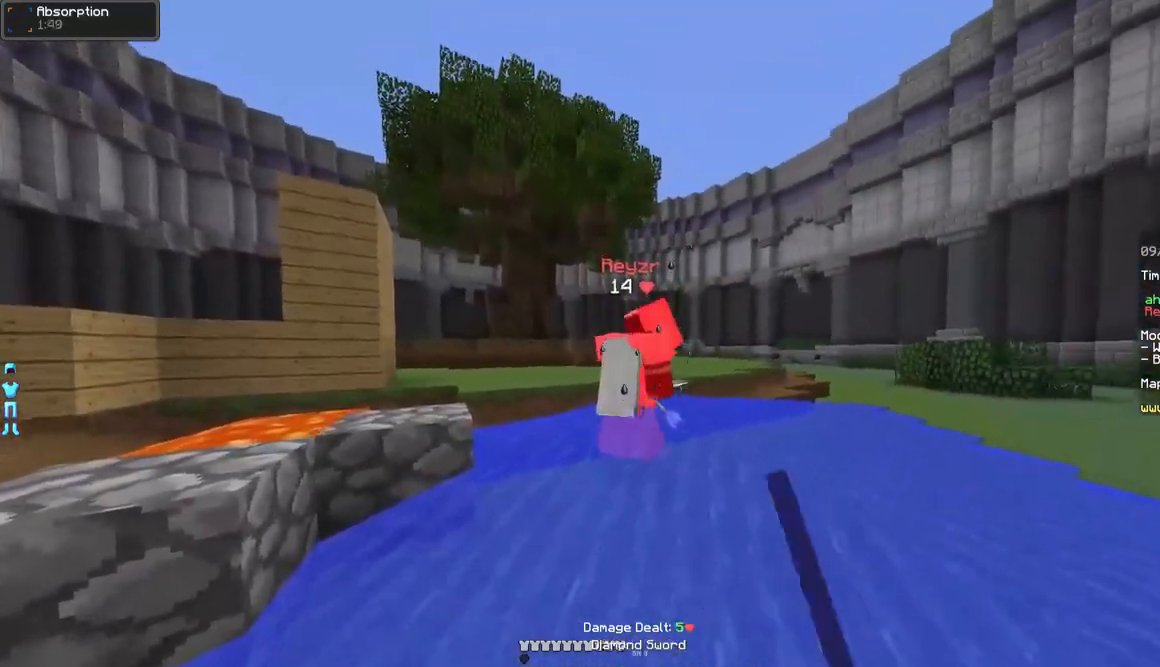
{"keys": ["w"], "mouse": ["right"], "events": [[150, "mouse_right", "down"], [200, "mouse_right", "up"], [450, "mouse_right", "down"]]}
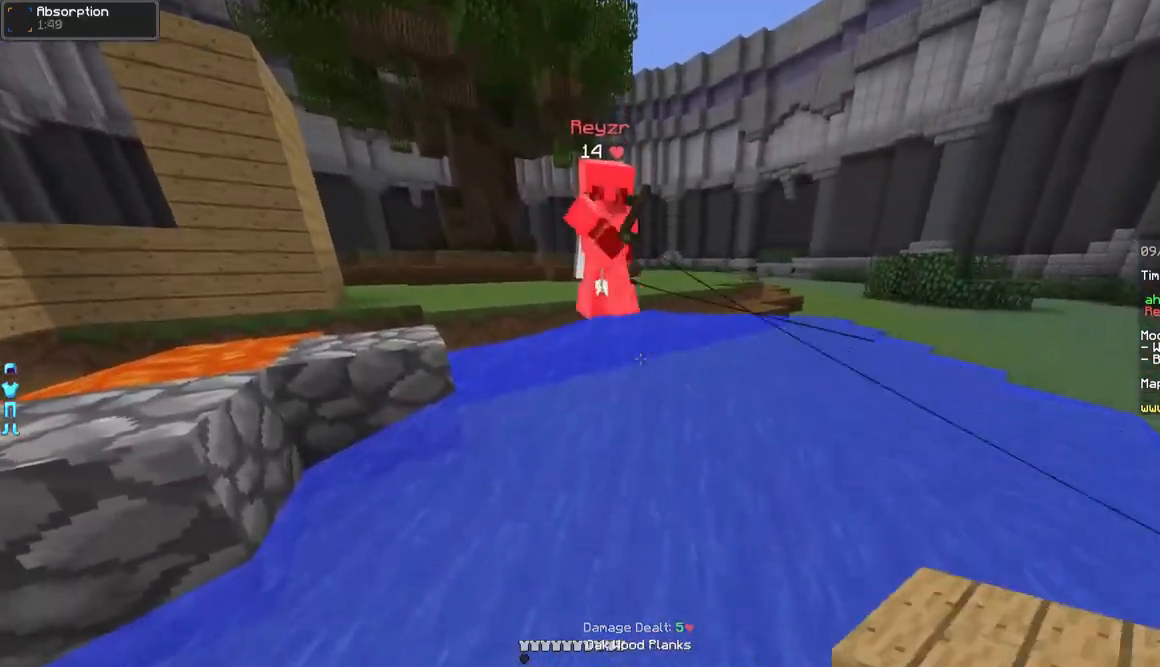
{"keys": ["s"], "mouse": [], "events": [[100, "a", "down"], [200, "mouse_right", "up"], [200, "w", "up"], [250, "mouse_right", "down"], [300, "s", "down"], [400, "a", "up"], [400, "mouse_right", "up"]]}
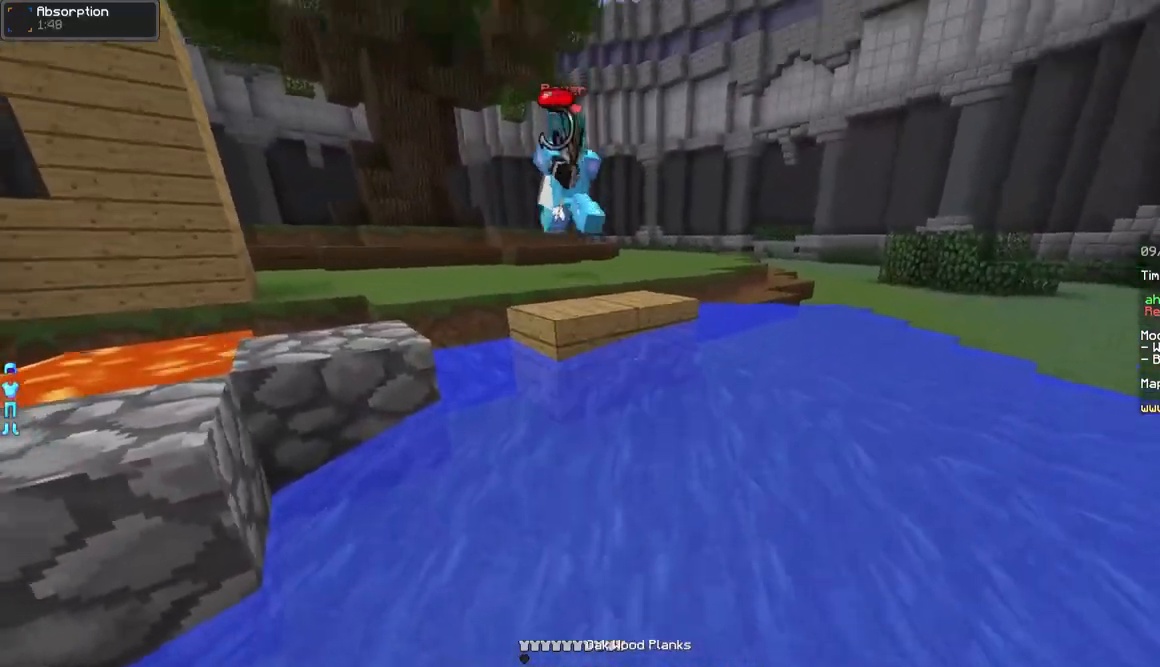
{"keys": ["a"], "mouse": ["right"], "events": [[200, "mouse_right", "down"], [250, "mouse_right", "up"], [350, "a", "down"], [433, "s", "up"], [500, "mouse_right", "down"]]}
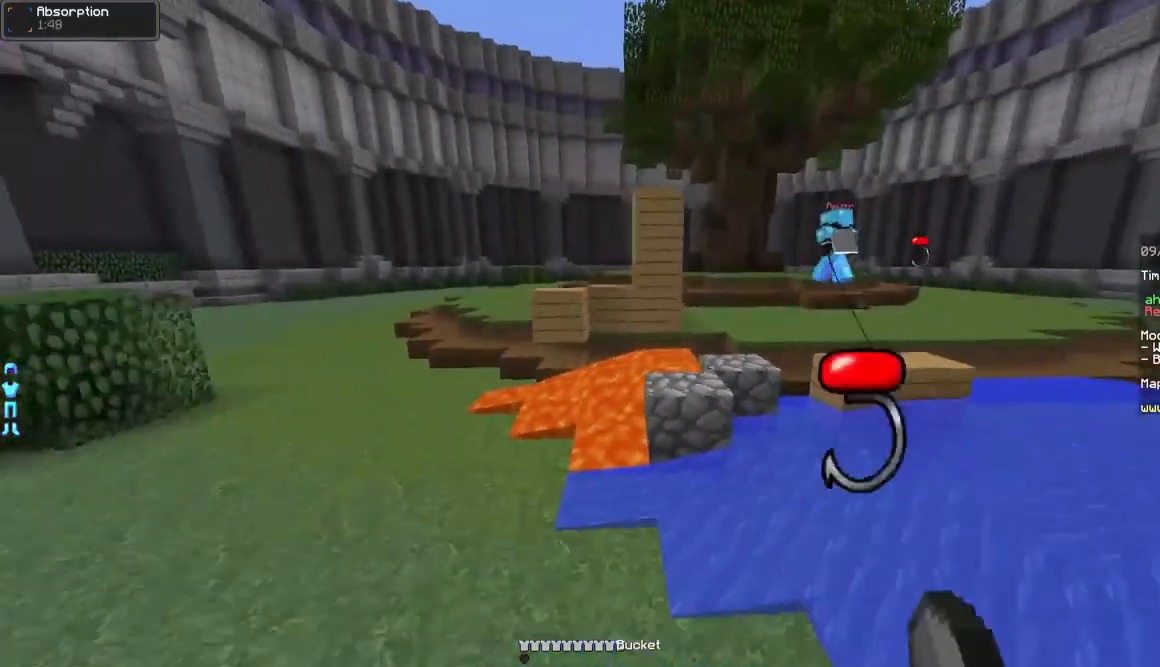
{"keys": ["w"], "mouse": [], "events": [[50, "w", "down"], [100, "mouse_right", "up"], [350, "a", "up"]]}
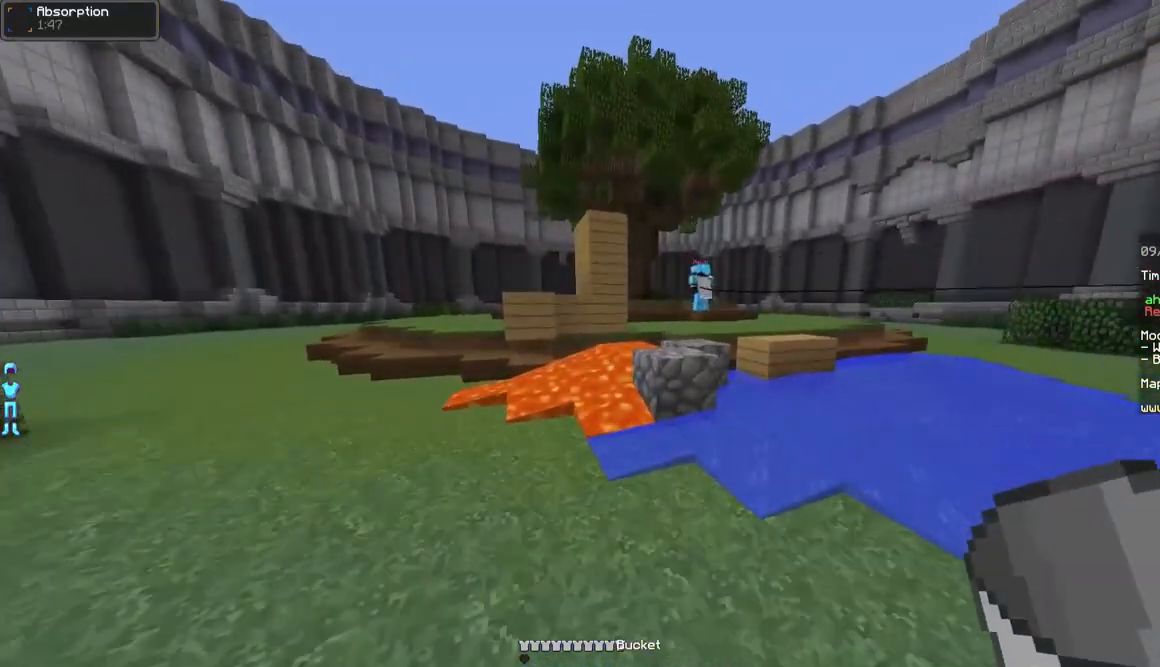
{"keys": ["a"], "mouse": [], "events": [[100, "a", "down"], [200, "mouse_right", "down"], [300, "mouse_right", "up"], [400, "w", "up"]]}
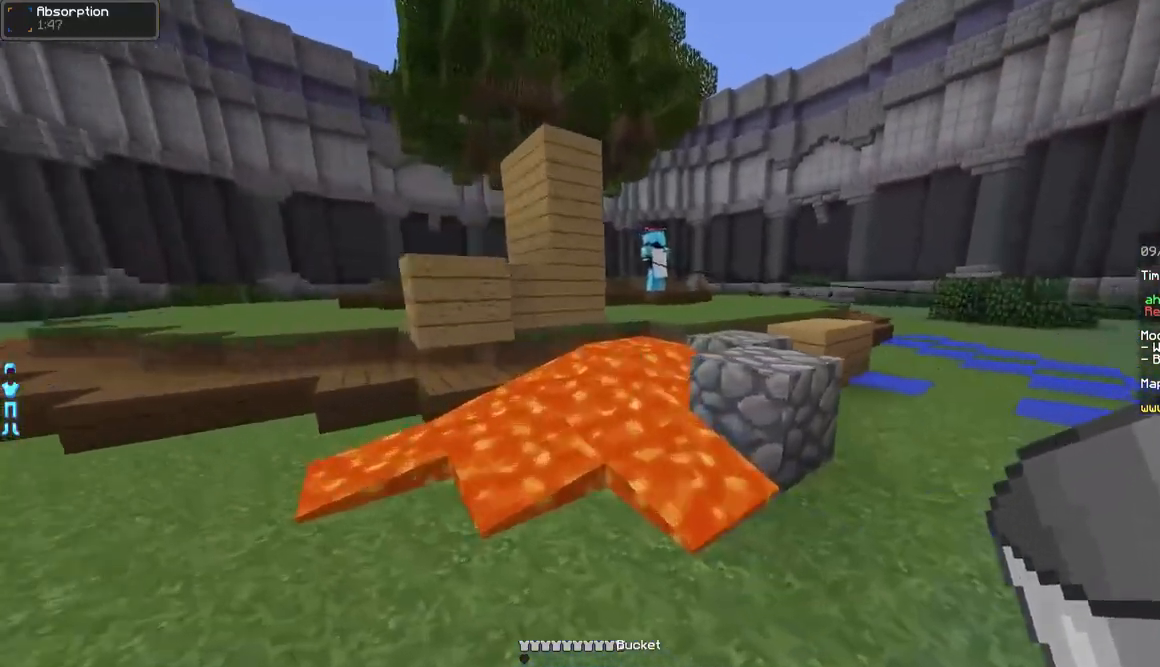
{"keys": ["a", "w"], "mouse": [], "events": [[117, "mouse_right", "down"], [200, "mouse_right", "up"], [200, "w", "down"]]}
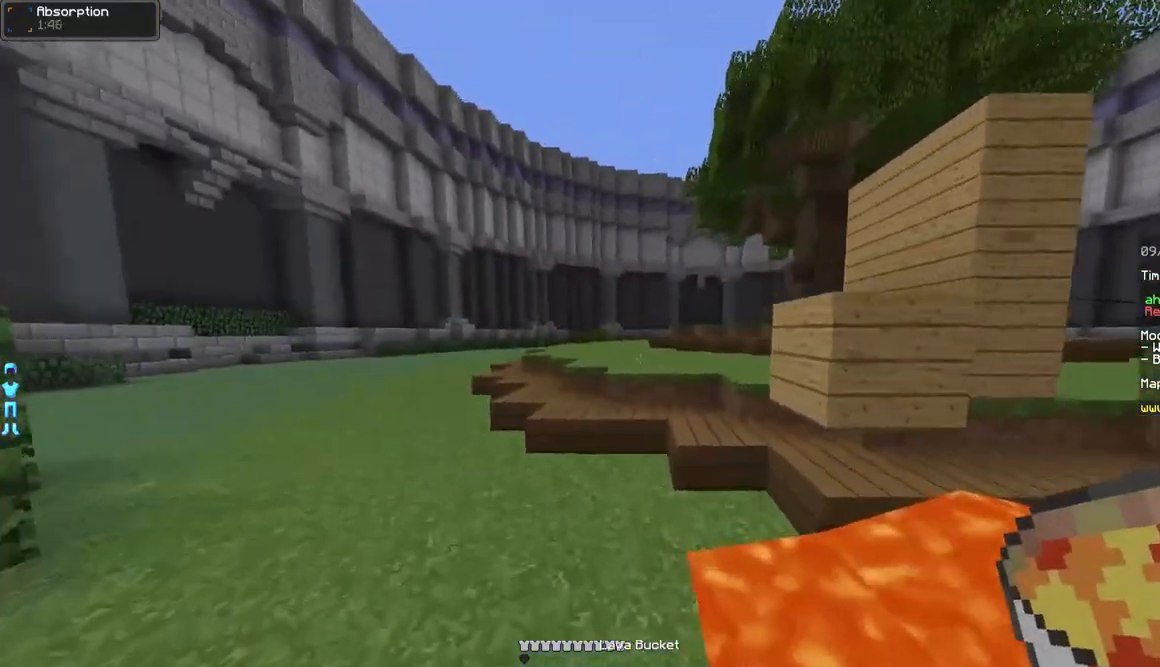
{"keys": ["w"], "mouse": [], "events": [[200, "a", "up"]]}
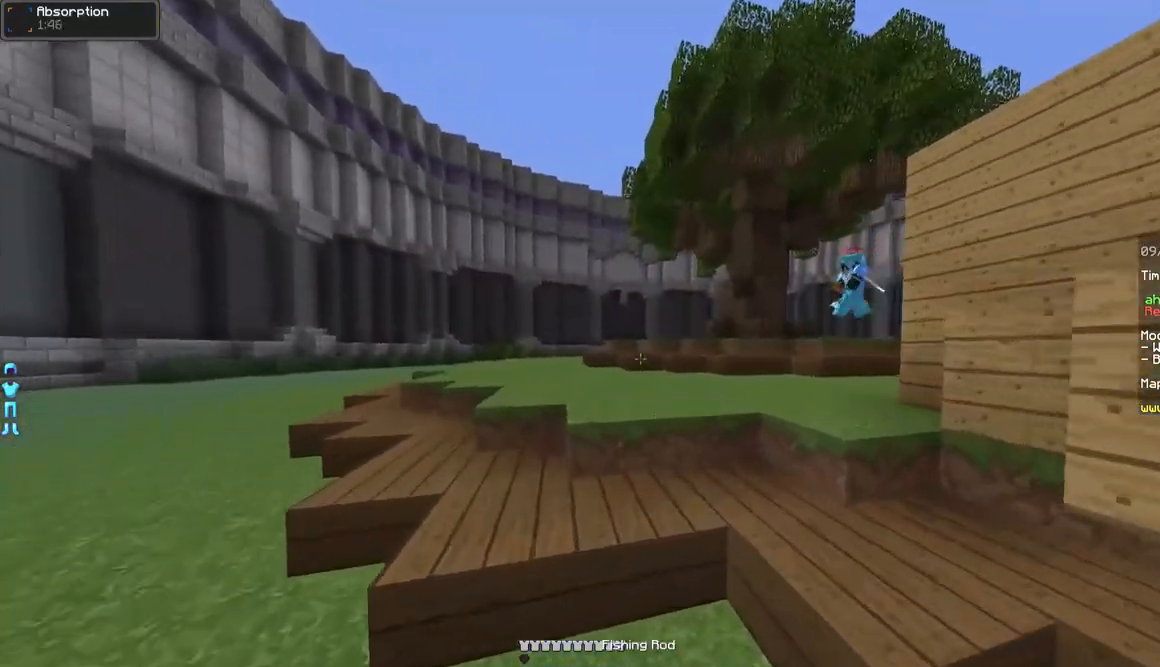
{"keys": ["a", "w"], "mouse": [], "events": [[250, "a", "down"]]}
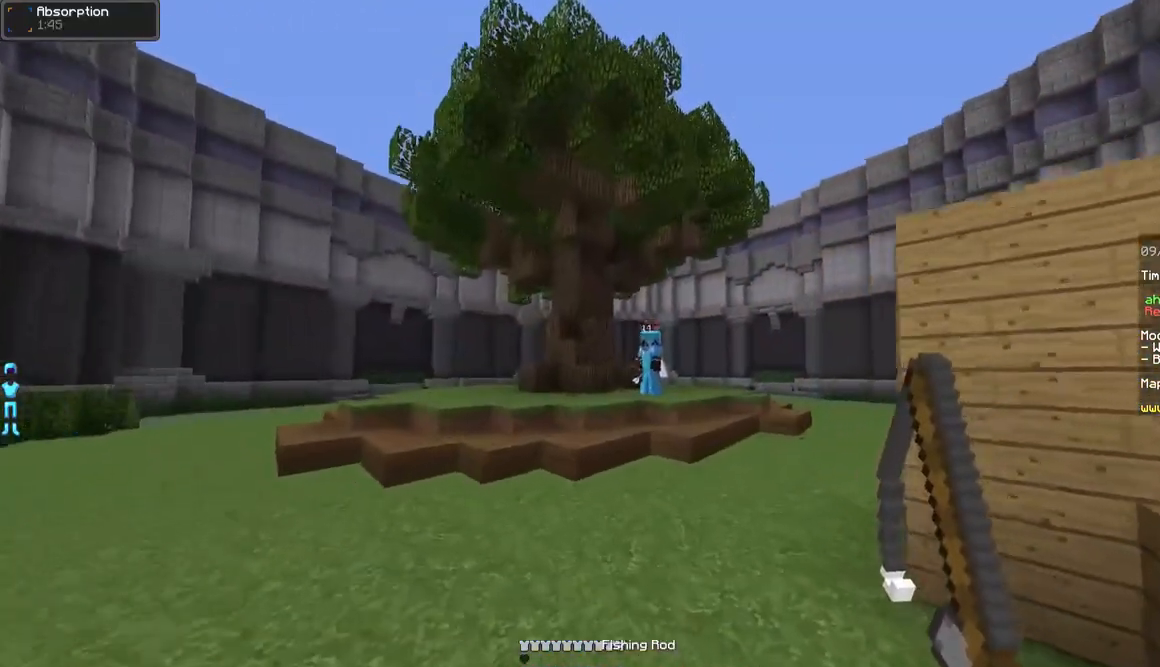
{"keys": ["a", "w"], "mouse": [], "events": []}
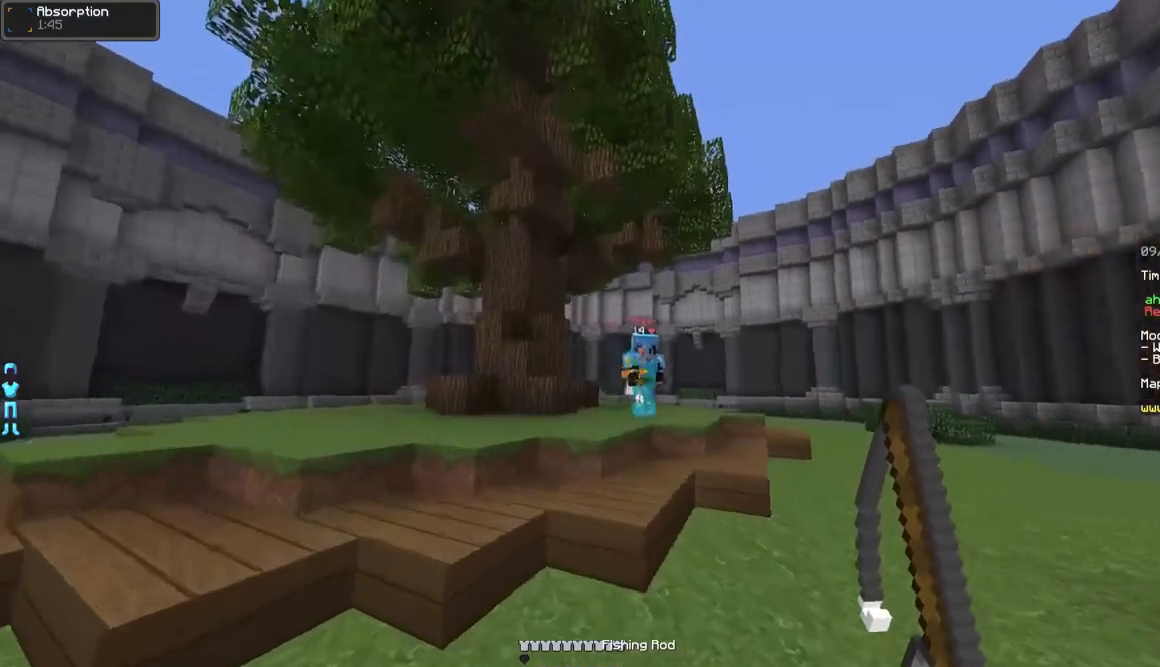
{"keys": ["a", "w"], "mouse": [], "events": [[200, "mouse_right", "down"], [300, "mouse_right", "up"]]}
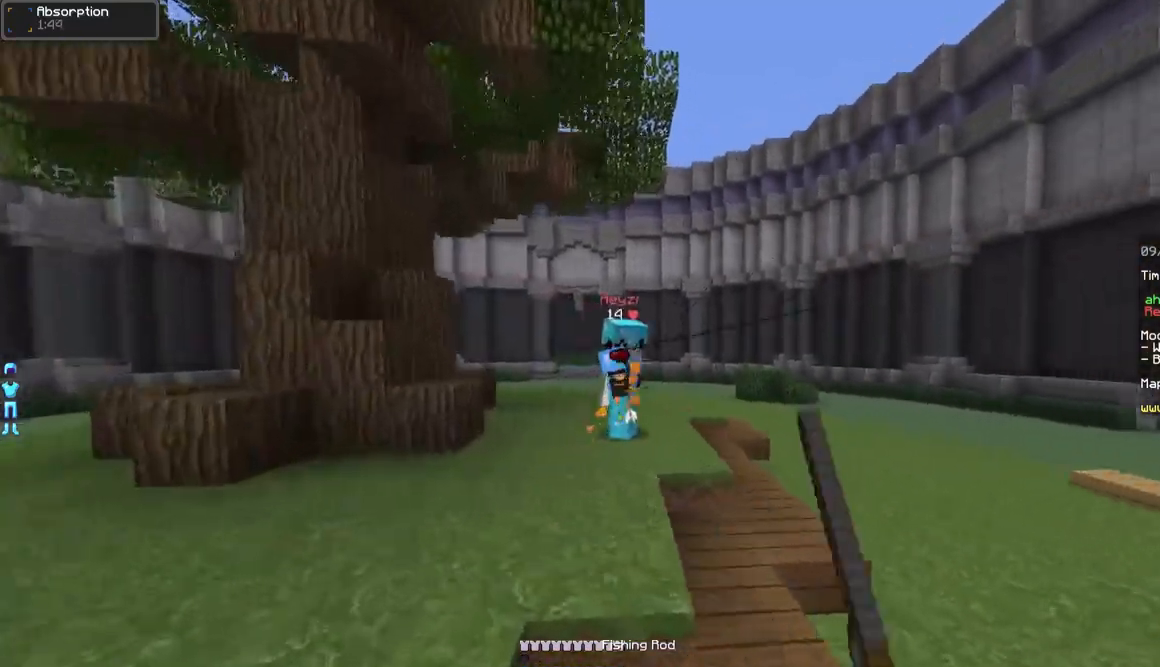
{"keys": ["a", "w"], "mouse": [], "events": [[50, "mouse_right", "down"], [100, "mouse_right", "up"], [150, "mouse_right", "down"], [250, "mouse_right", "up"]]}
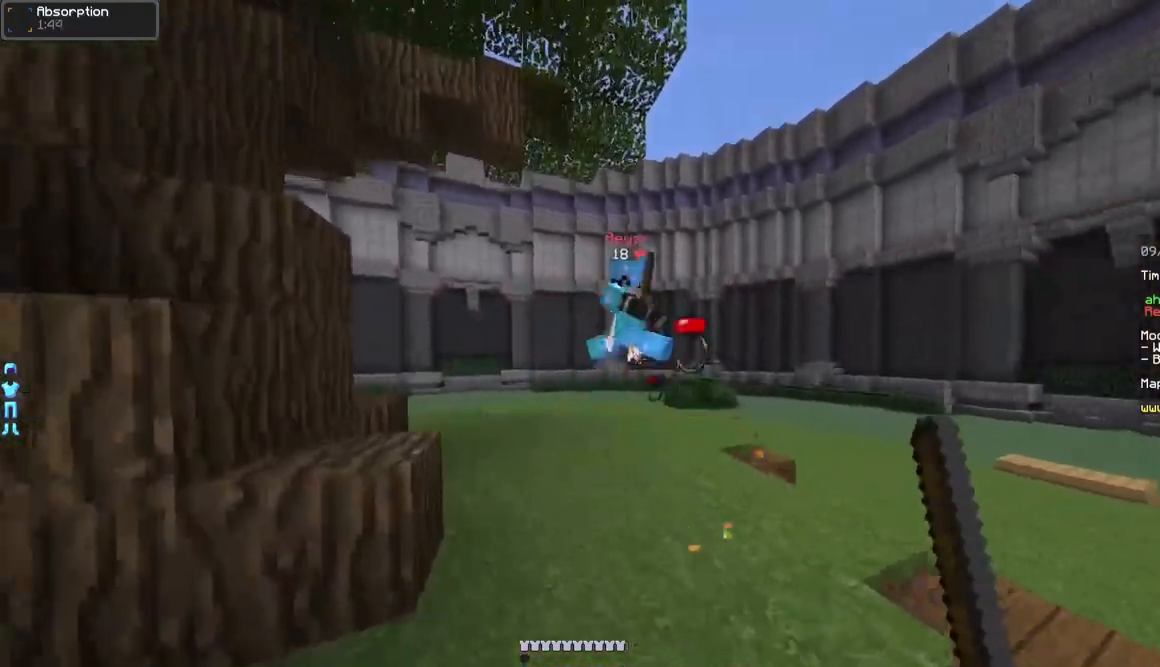
{"keys": ["d"], "mouse": ["right"], "events": [[50, "mouse_right", "down"], [100, "mouse_right", "up"], [150, "a", "up"], [150, "mouse_right", "down"], [250, "d", "down"], [250, "mouse_right", "up"], [300, "w", "up"], [500, "mouse_right", "down"]]}
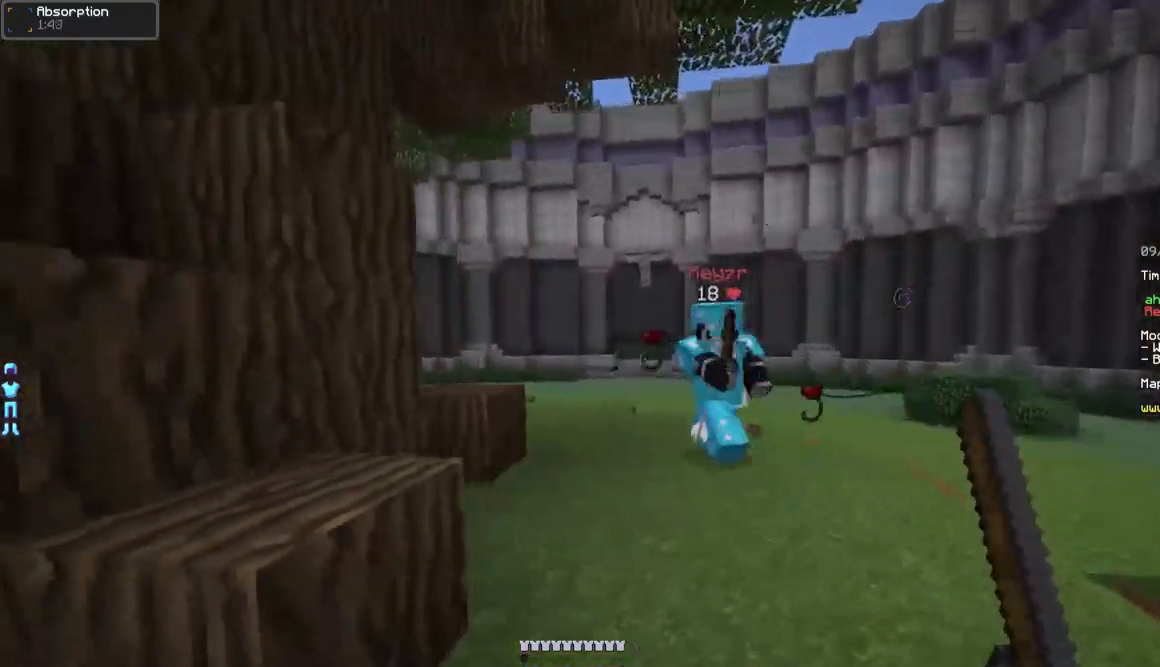
{"keys": ["w"], "mouse": [], "events": [[50, "mouse_right", "up"], [50, "w", "down"], [100, "mouse_right", "down"], [200, "mouse_right", "up"], [250, "mouse_left", "down"], [350, "d", "up"], [350, "mouse_left", "up"], [450, "mouse_left", "down"], [500, "mouse_left", "up"]]}
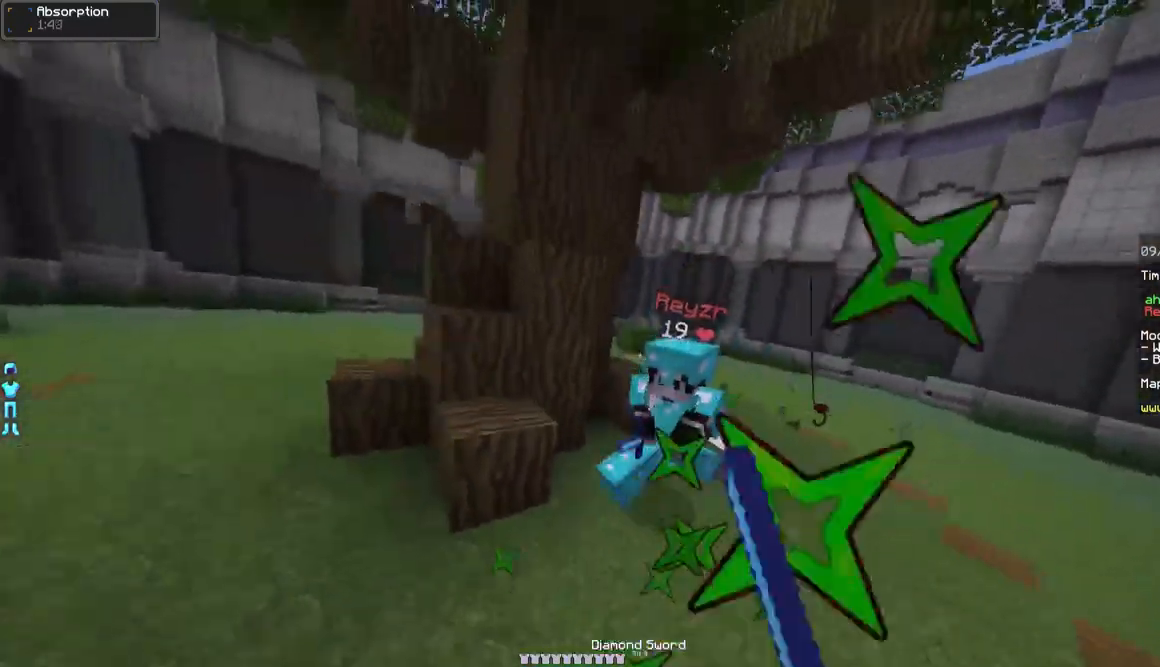
{"keys": ["w"], "mouse": [], "events": [[50, "mouse_left", "down"], [100, "a", "down"], [100, "mouse_left", "up"], [150, "mouse_left", "down"], [200, "a", "up"], [200, "mouse_left", "up"], [317, "mouse_right", "down"], [400, "mouse_right", "up"], [450, "mouse_left", "down"], [500, "mouse_left", "up"]]}
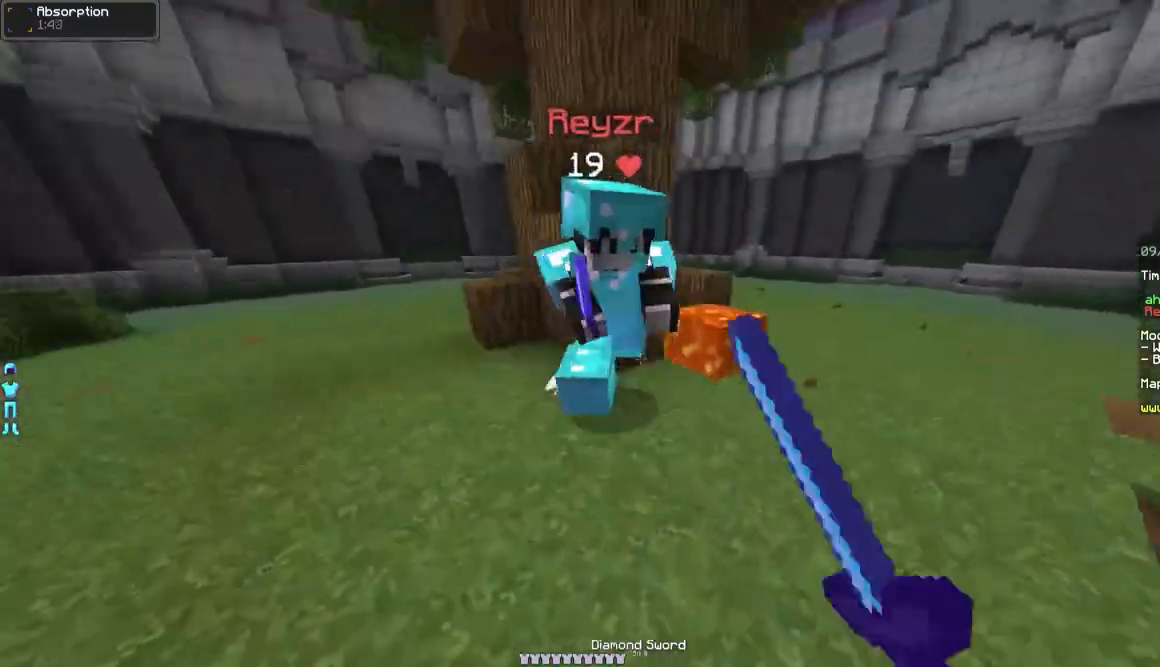
{"keys": ["a", "w"], "mouse": [], "events": [[33, "mouse_left", "down"], [100, "mouse_left", "up"], [200, "mouse_left", "down"], [250, "mouse_left", "up"], [300, "mouse_left", "down"], [400, "a", "down"], [500, "mouse_left", "up"]]}
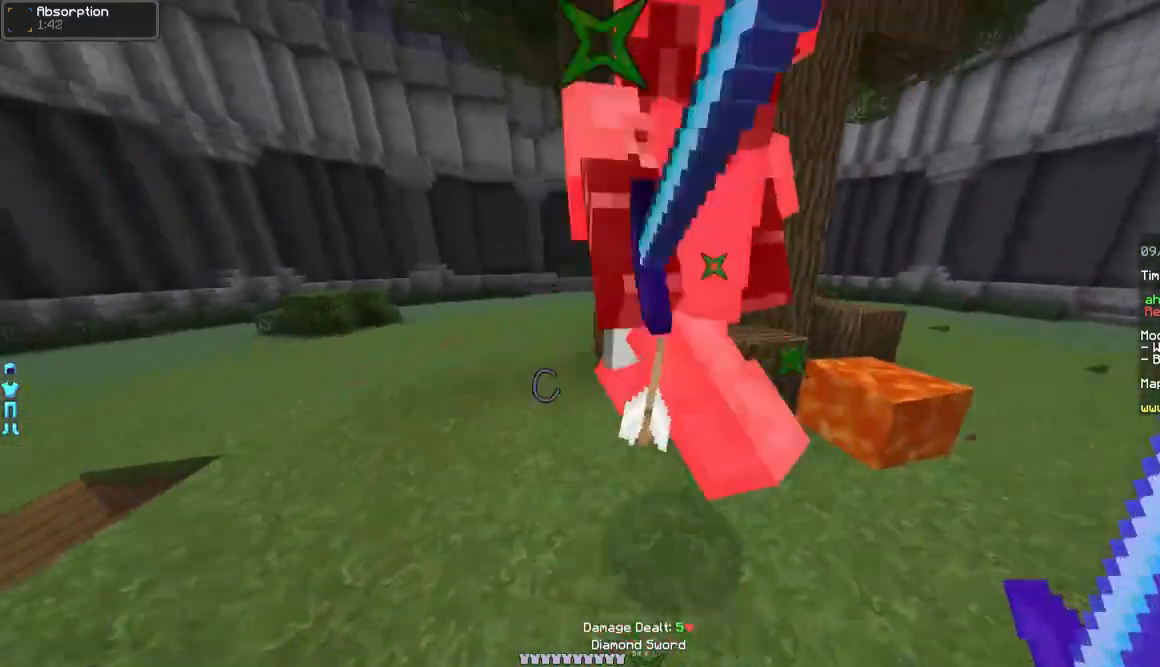
{"keys": ["a", "w"], "mouse": ["left"], "events": [[50, "mouse_left", "down"], [100, "mouse_left", "up"], [150, "mouse_left", "down"], [200, "mouse_left", "up"], [250, "mouse_left", "down"], [300, "mouse_left", "up"], [350, "mouse_left", "down"], [450, "mouse_left", "up"], [500, "mouse_left", "down"]]}
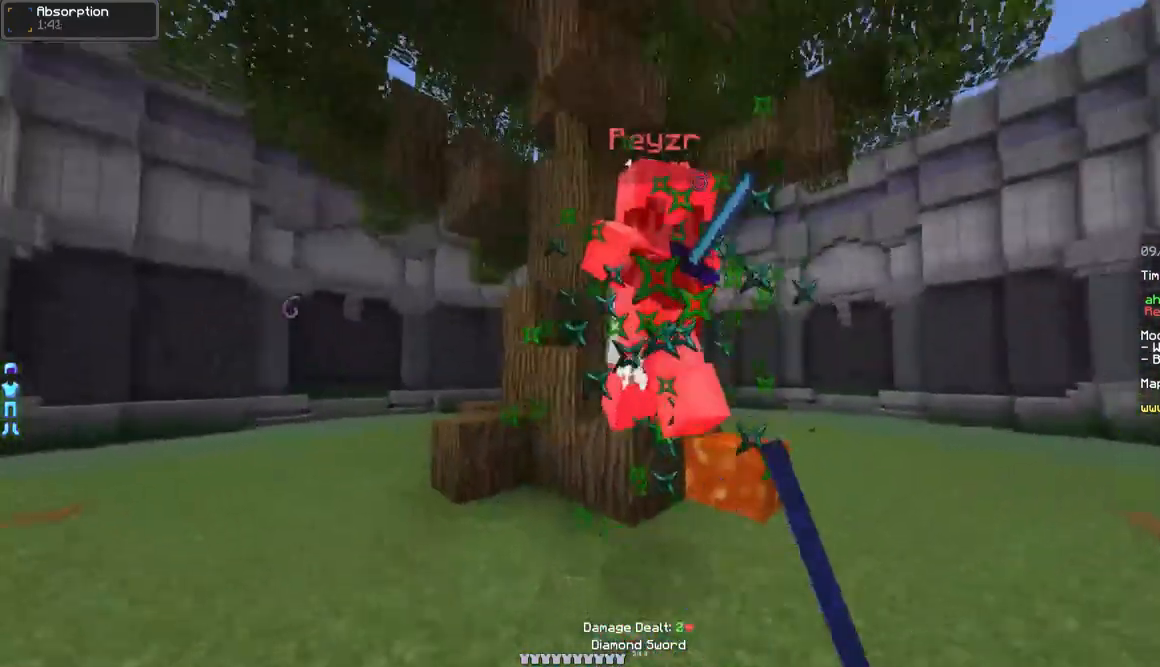
{"keys": ["w"], "mouse": [], "events": [[50, "mouse_left", "up"], [100, "mouse_left", "down"], [250, "mouse_left", "up"], [300, "mouse_left", "down"], [350, "a", "up"], [350, "mouse_left", "up"], [400, "mouse_left", "down"], [400, "mouse_right", "down"], [450, "mouse_left", "up"], [450, "mouse_right", "up"]]}
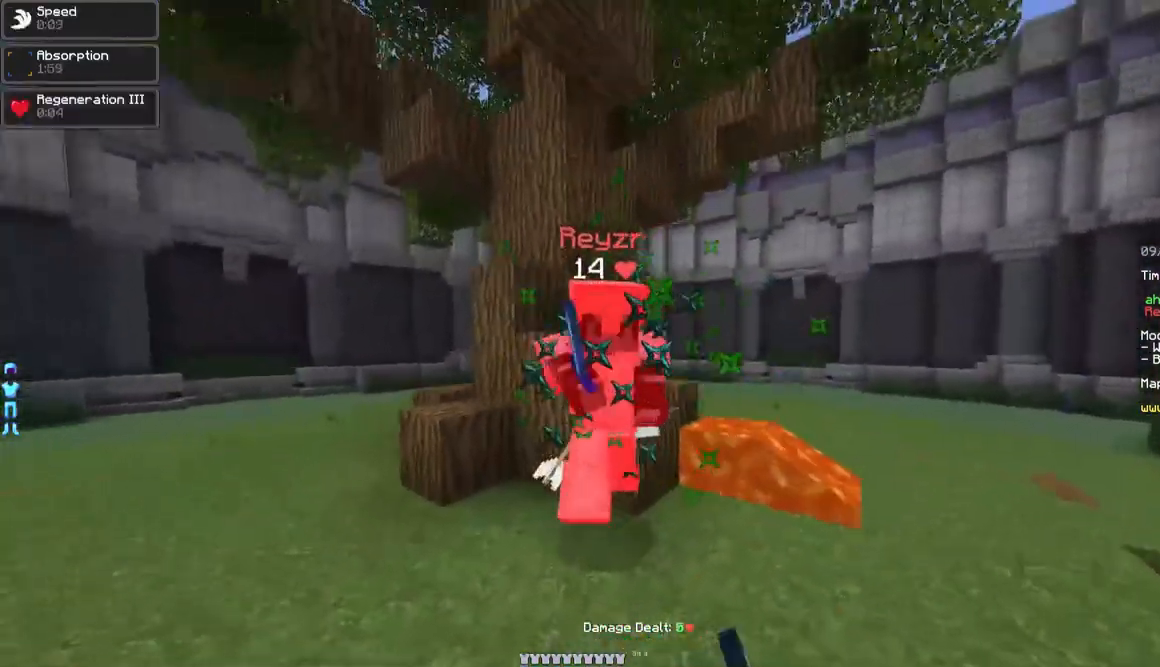
{"keys": ["w"], "mouse": ["right"], "events": [[50, "mouse_left", "down"], [100, "mouse_left", "up"], [150, "mouse_left", "down"], [183, "a", "down"], [200, "mouse_left", "up"], [250, "mouse_left", "down"], [300, "mouse_left", "up"], [350, "mouse_left", "down"], [400, "a", "up"], [400, "mouse_left", "up"], [500, "mouse_right", "down"]]}
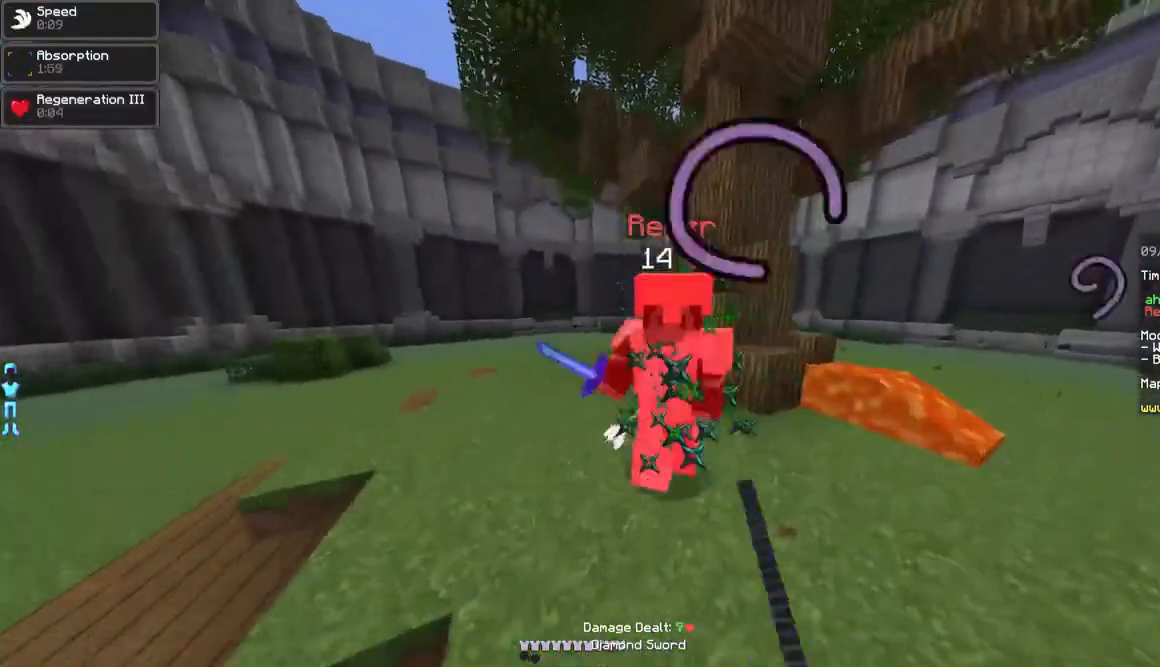
{"keys": ["d", "w"], "mouse": [], "events": [[100, "mouse_left", "down"], [100, "mouse_right", "up"], [150, "mouse_left", "up"], [200, "mouse_left", "down"], [250, "d", "down"], [250, "mouse_left", "up"], [300, "mouse_left", "down"], [400, "mouse_left", "up"], [450, "mouse_left", "down"], [500, "mouse_left", "up"]]}
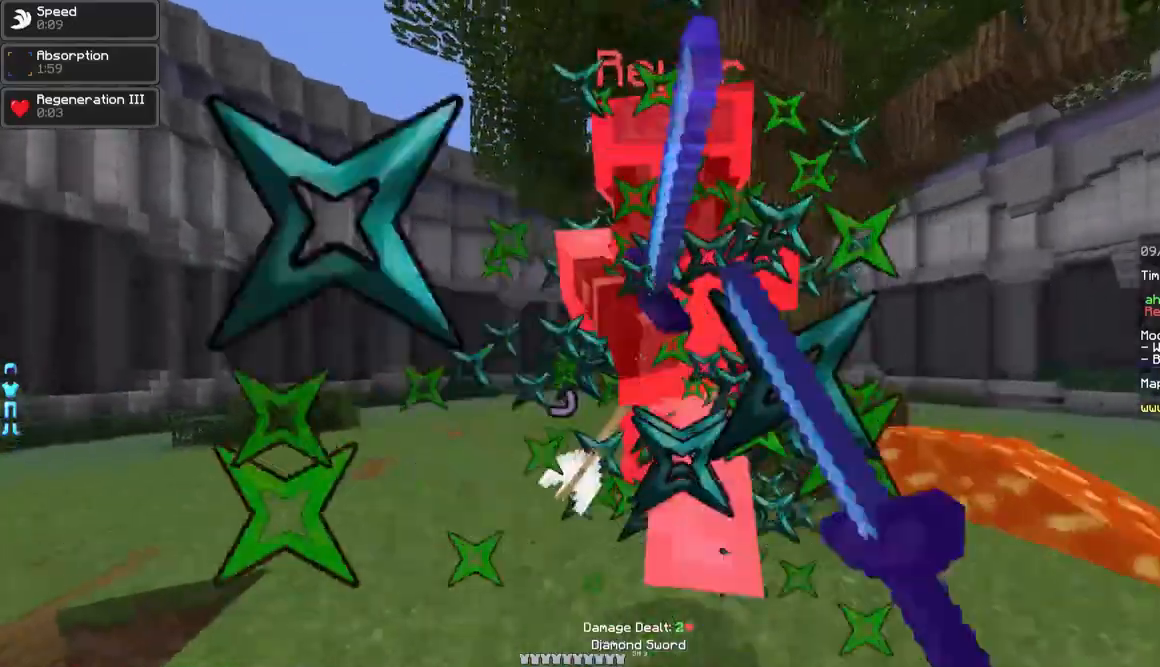
{"keys": ["w"], "mouse": [], "events": [[50, "mouse_left", "down"], [100, "d", "up"], [100, "mouse_left", "up"], [150, "mouse_left", "down"], [200, "mouse_left", "up"], [250, "mouse_left", "down"], [300, "mouse_left", "up"], [350, "mouse_left", "down"], [400, "mouse_left", "up"], [450, "mouse_left", "down"], [500, "mouse_left", "up"]]}